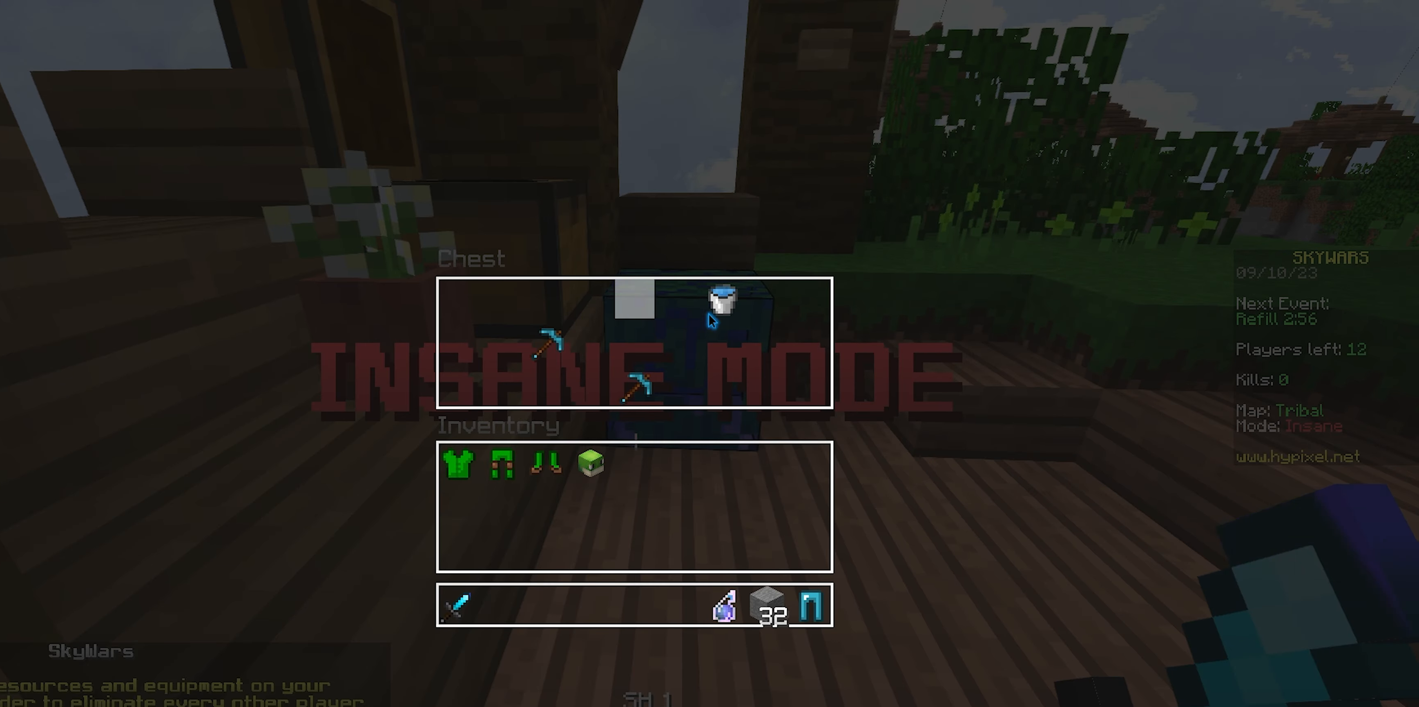
Gameplay with keyboard and mouse; each line is a JSON object with the keys and mouse buttons held at the frame after it. "events" lists presses ("down") and releases ("up") of "a", "d", "s", "space", "w", "mouse_left" and "mouse_right" between this image and that frame as [ms after this image, input, new state], when the widget could be followed in between. "mouse_left", "mouse_right" = the "left", "right" buttons of the "mouse" list. No other keys are recorded. Fast repeated clicks can show as one long hold. Mouse movement is not recorded.
{"keys": [], "mouse": [], "events": []}
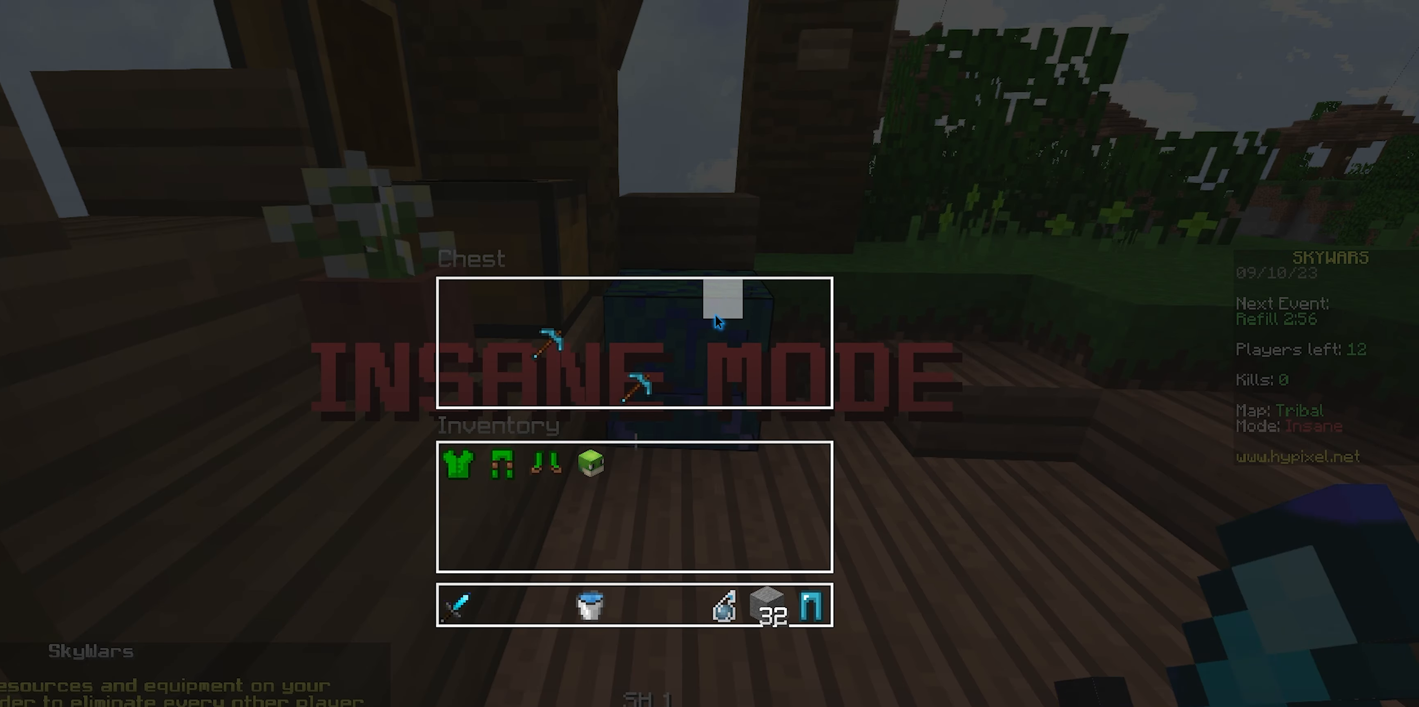
{"keys": [], "mouse": ["left"], "events": [[117, "s", "down"], [200, "mouse_right", "down"], [250, "s", "up"], [367, "mouse_right", "up"], [417, "mouse_left", "down"]]}
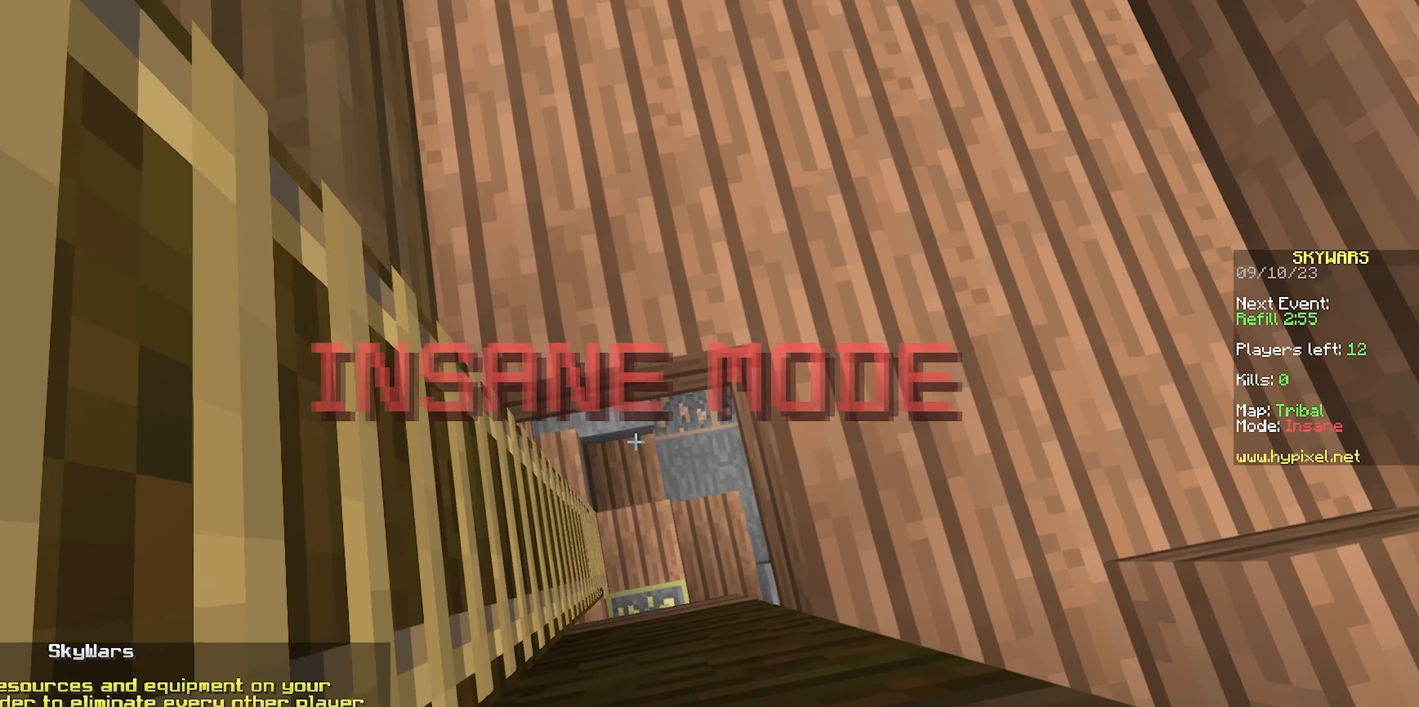
{"keys": [], "mouse": [], "events": [[50, "mouse_left", "up"], [117, "mouse_left", "down"], [283, "mouse_left", "up"], [350, "mouse_left", "down"], [500, "mouse_left", "up"]]}
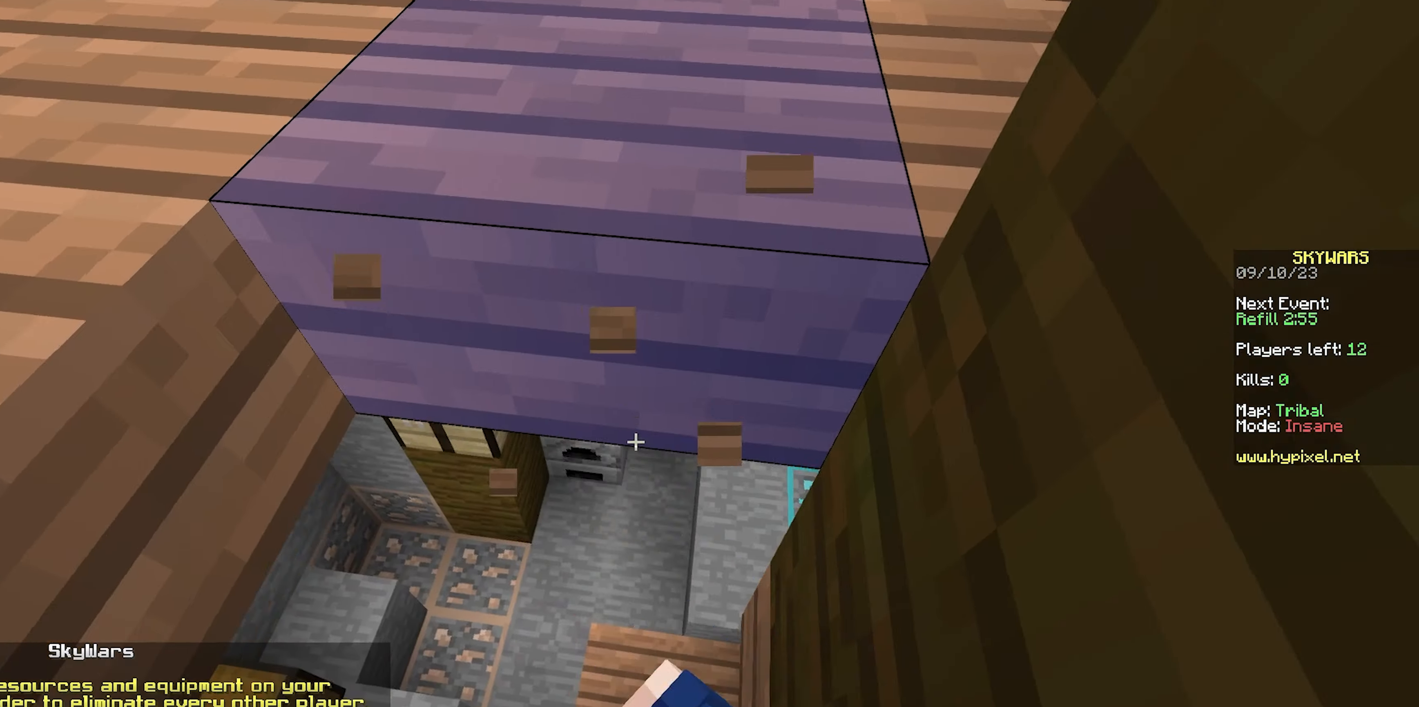
{"keys": ["space", "w"], "mouse": [], "events": [[100, "mouse_left", "down"], [100, "space", "down"], [100, "w", "down"], [217, "mouse_left", "up"]]}
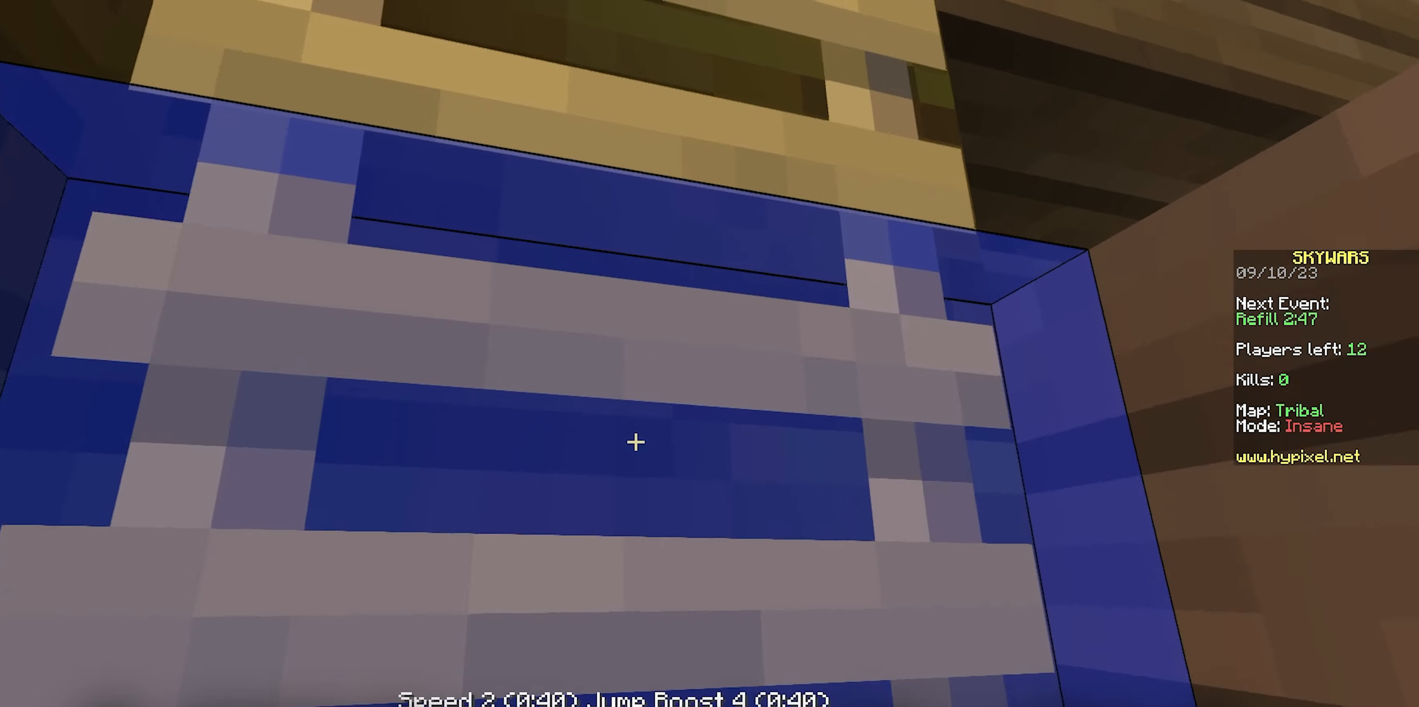
{"keys": ["a", "space", "w"], "mouse": [], "events": [[67, "a", "down"], [67, "mouse_left", "down"], [417, "mouse_left", "up"]]}
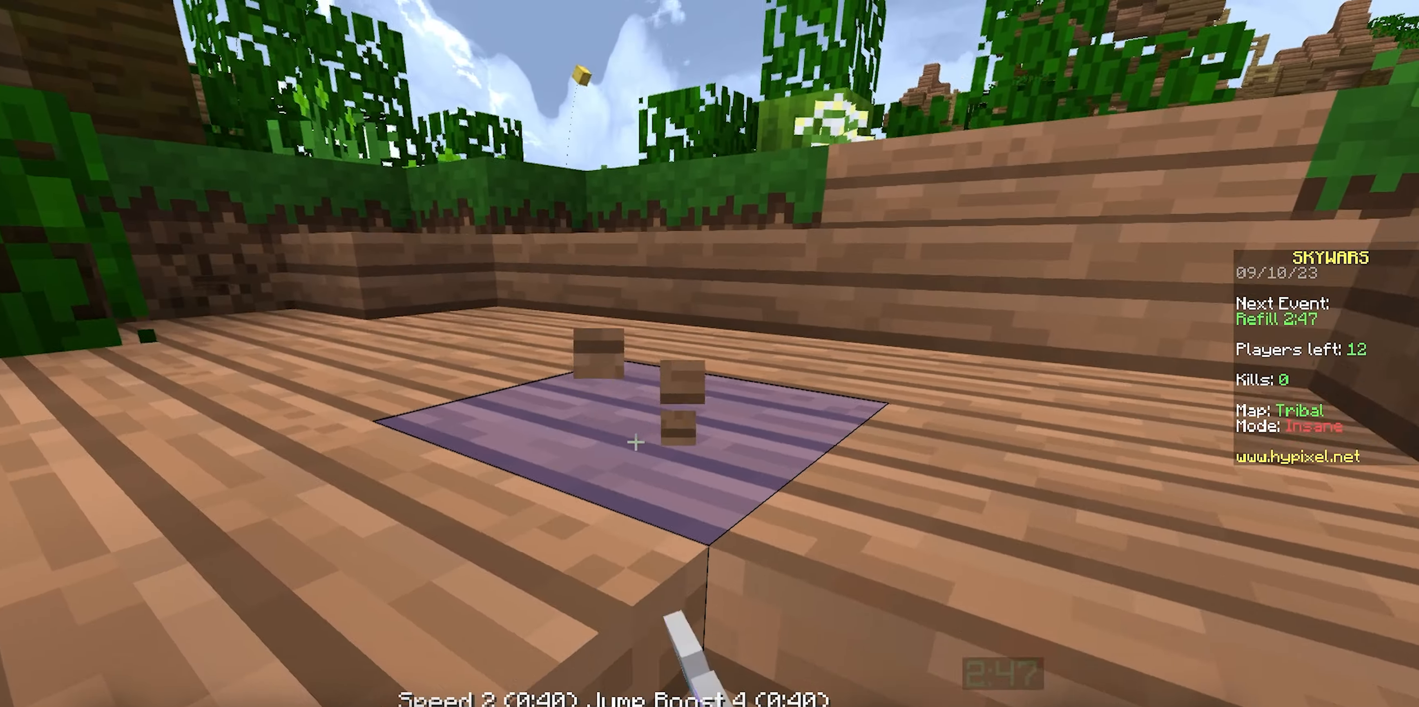
{"keys": ["a", "w"], "mouse": [], "events": [[350, "mouse_right", "down"], [400, "space", "up"], [500, "mouse_right", "up"]]}
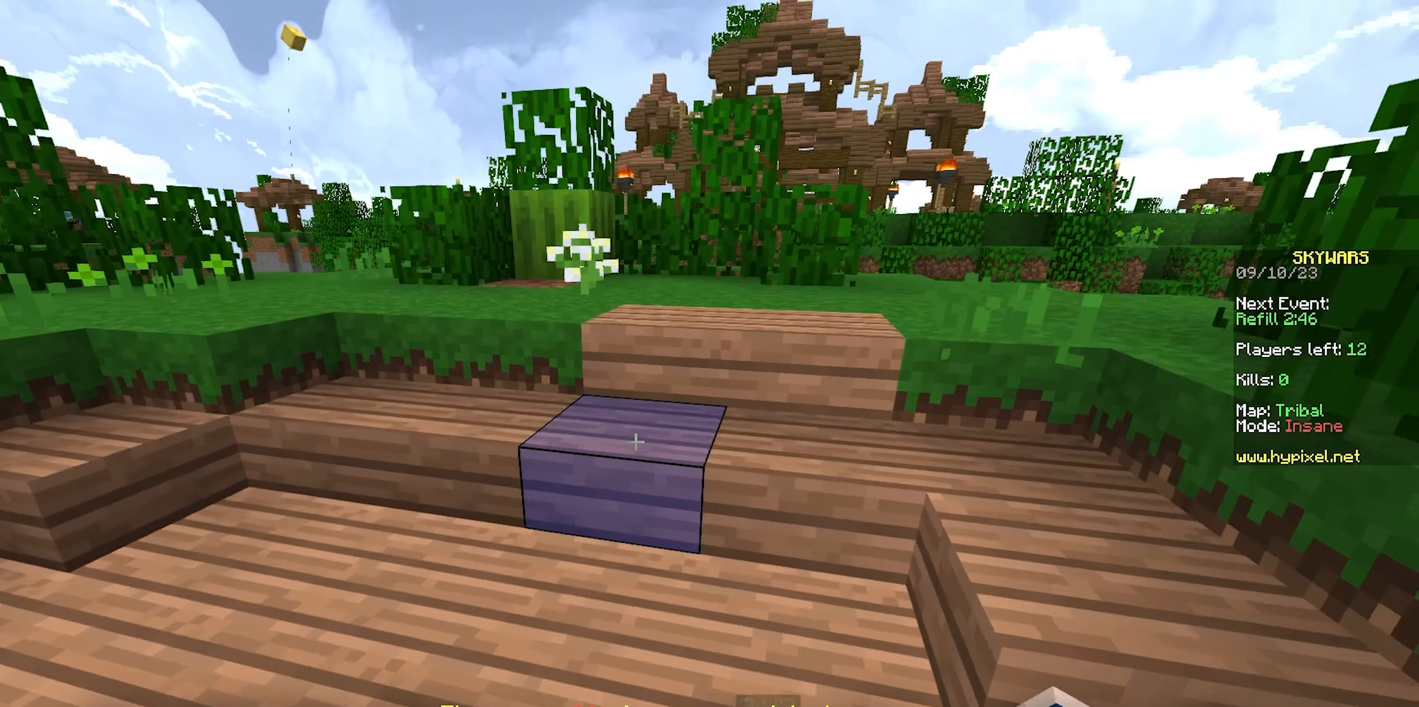
{"keys": ["w"], "mouse": [], "events": [[83, "a", "up"]]}
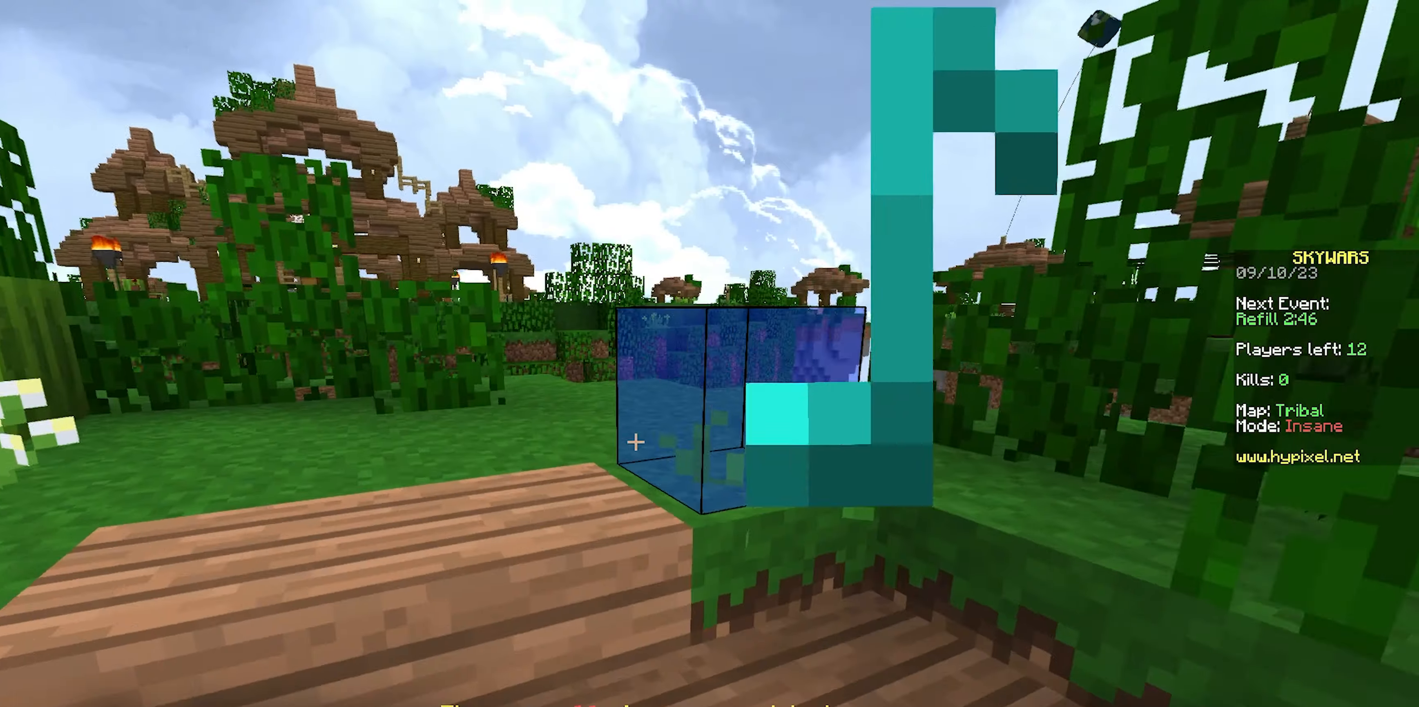
{"keys": ["w"], "mouse": [], "events": []}
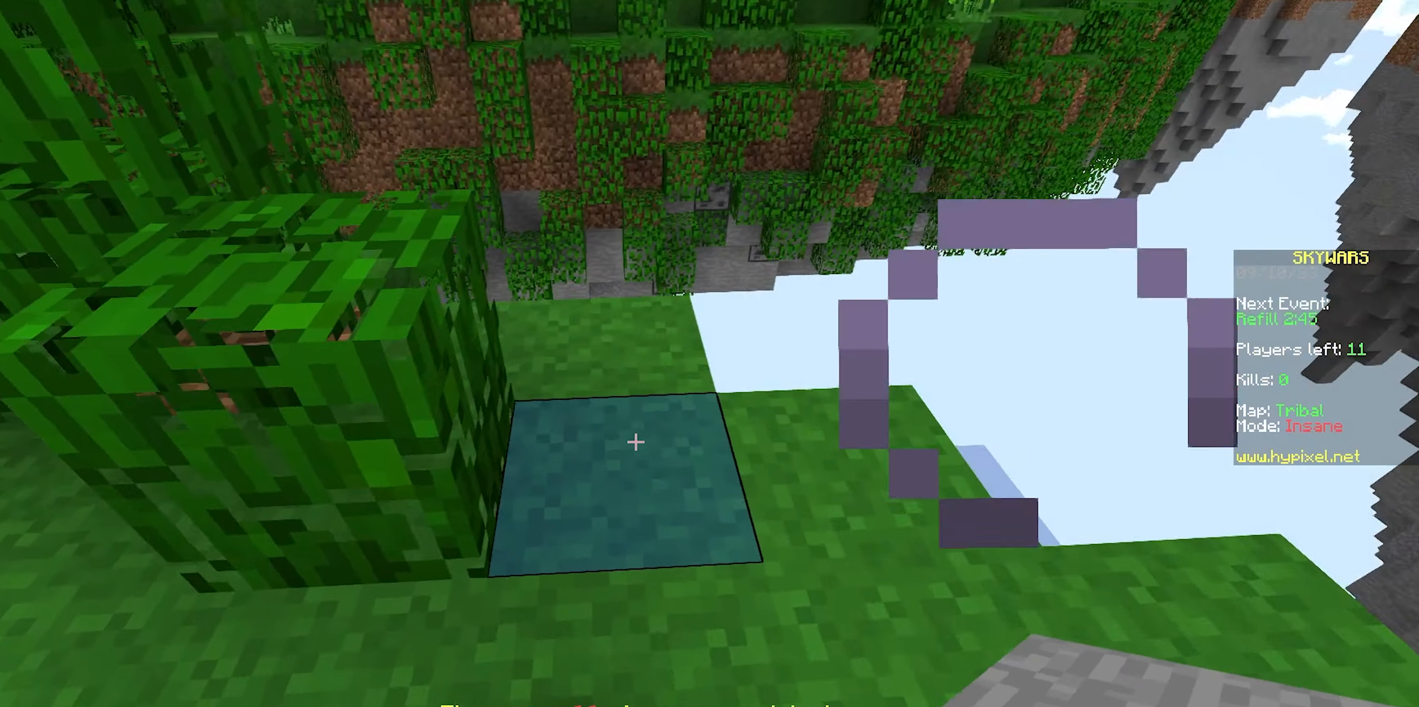
{"keys": ["a", "s"], "mouse": ["right"], "events": [[100, "a", "down"], [100, "mouse_right", "down"], [100, "s", "down"], [100, "w", "up"], [150, "mouse_right", "up"], [200, "mouse_right", "down"], [250, "mouse_right", "up"], [283, "mouse_right", "down"], [367, "mouse_right", "up"], [417, "mouse_right", "down"]]}
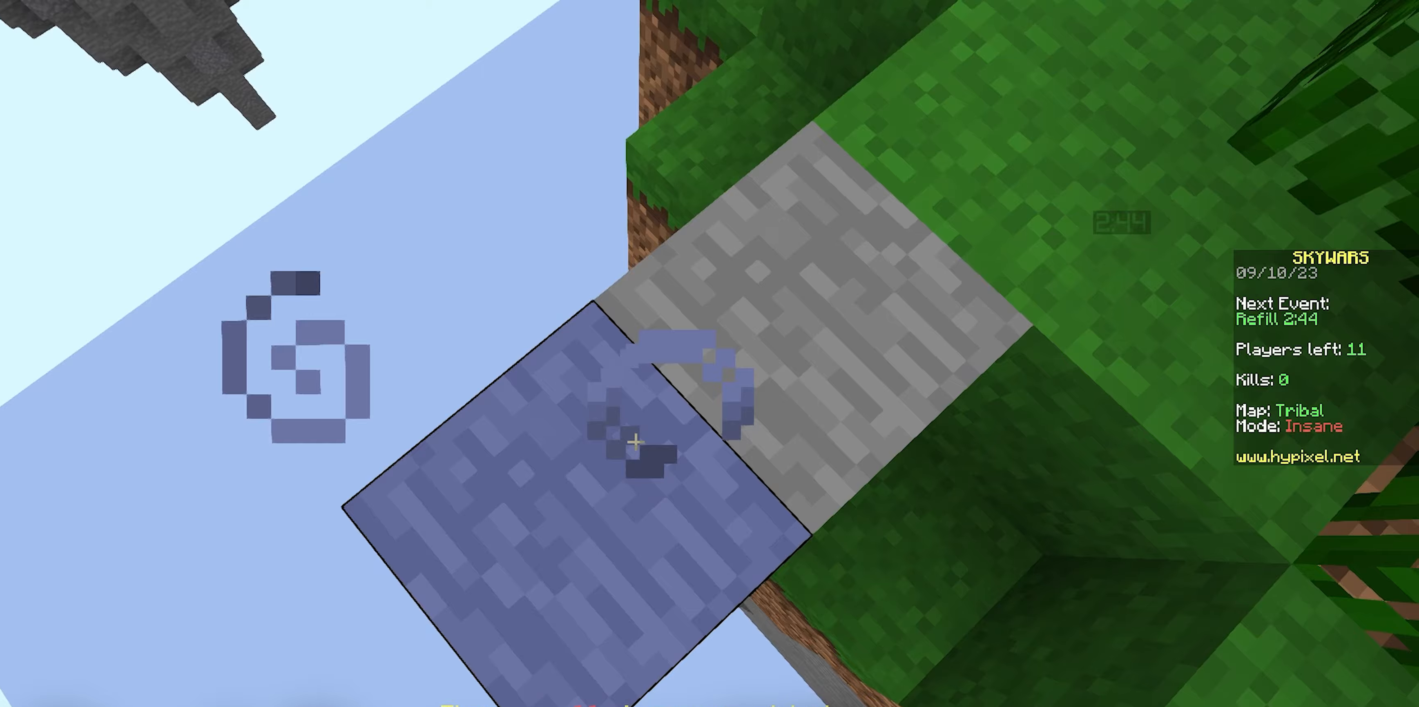
{"keys": ["a", "s", "space"], "mouse": [], "events": [[83, "mouse_right", "up"], [150, "mouse_right", "down"], [217, "mouse_right", "up"], [250, "mouse_right", "down"], [300, "mouse_right", "up"], [350, "mouse_right", "down"], [367, "space", "down"], [500, "mouse_right", "up"]]}
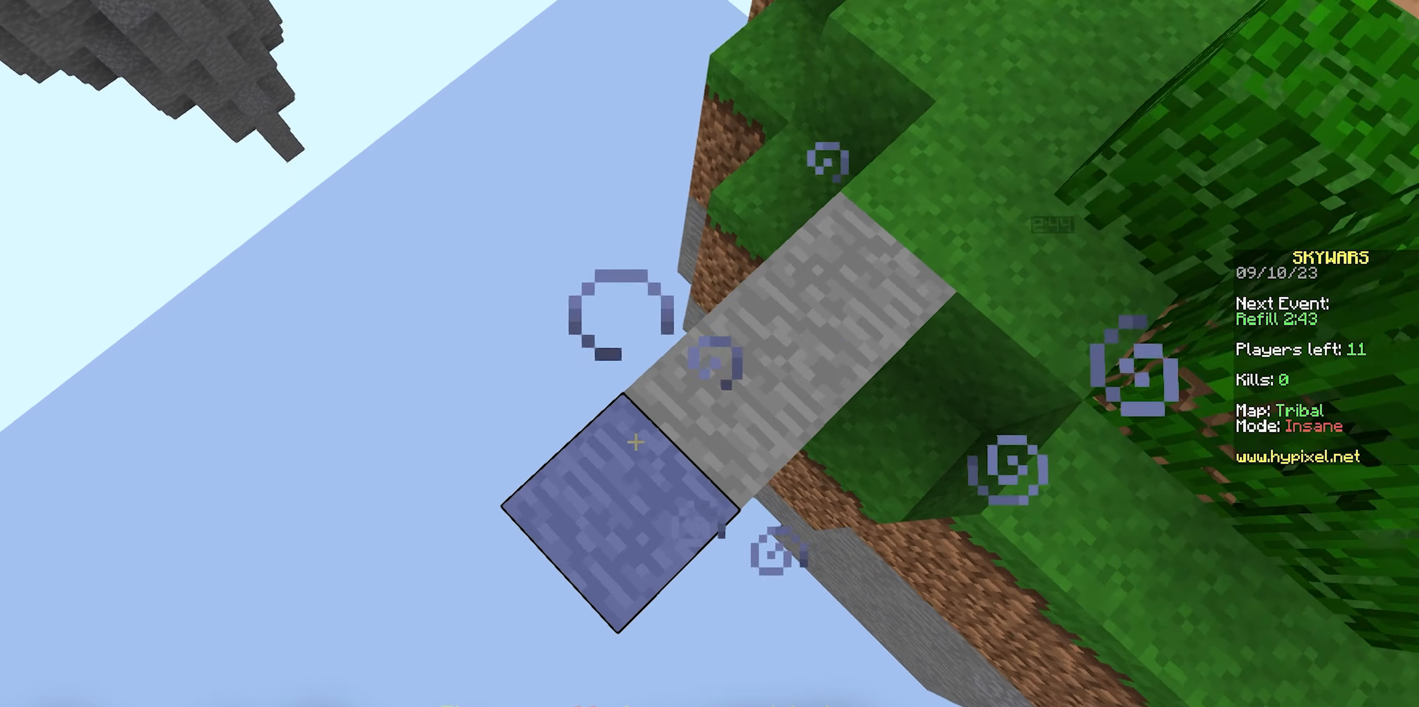
{"keys": ["a", "s"], "mouse": ["right"], "events": [[67, "mouse_right", "down"], [67, "space", "up"], [117, "a", "up"], [217, "mouse_right", "up"], [233, "s", "up"], [250, "a", "down"], [267, "mouse_right", "down"], [317, "s", "down"], [417, "mouse_right", "up"], [483, "mouse_right", "down"]]}